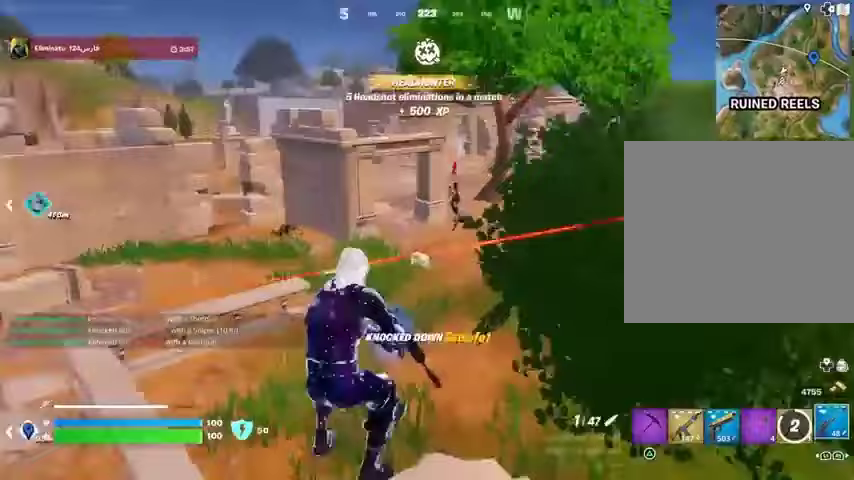
Gameplay with a controller (PlayStation layout); each line is a JSON object with the inputs held at the frame after it (dt_ms = milliseconds from this image to that frame). "button_events" lists button changes between this image and that frame as [ms after this image, input, new state], when the widget could be followed in between (sticks are given only as held states).
{"dt_ms": 500, "buttons": [], "left_stick": "up", "right_stick": "center", "button_events": [[100, "L3", "down"], [167, "L3", "up"]]}
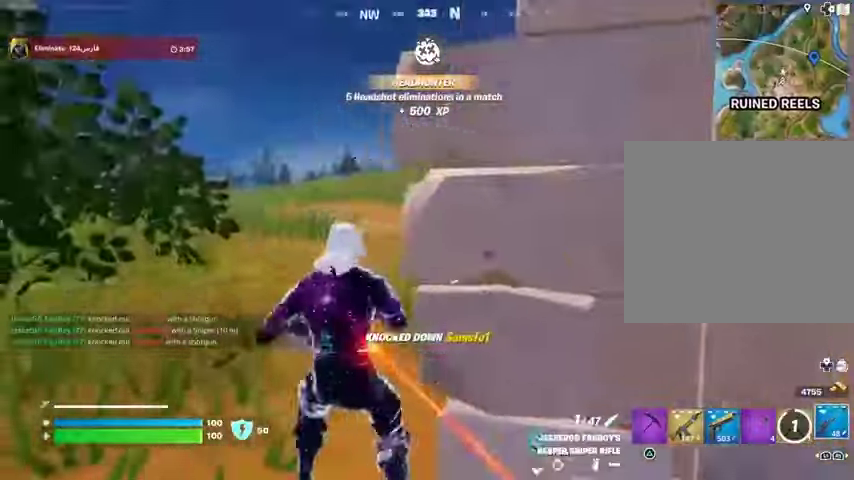
{"dt_ms": 500, "buttons": [], "left_stick": "up-right", "right_stick": "center", "button_events": []}
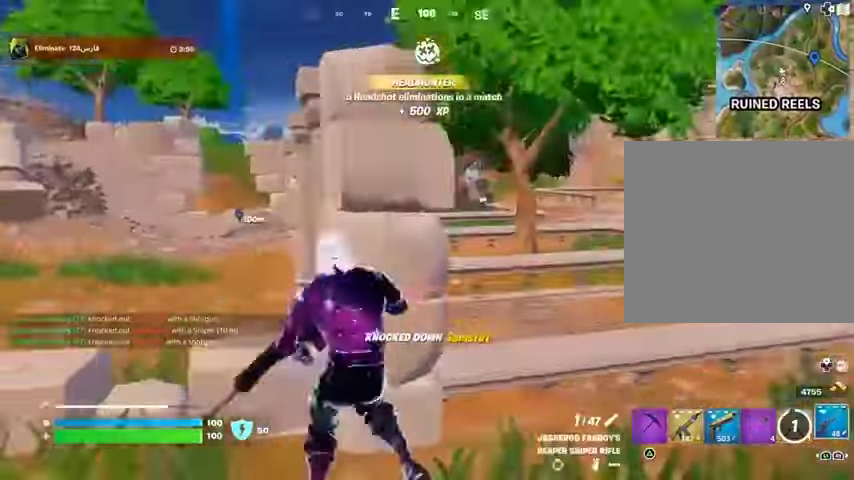
{"dt_ms": 500, "buttons": [], "left_stick": "left", "right_stick": "right", "button_events": [[67, "SQUARE", "down"], [133, "SQUARE", "up"]]}
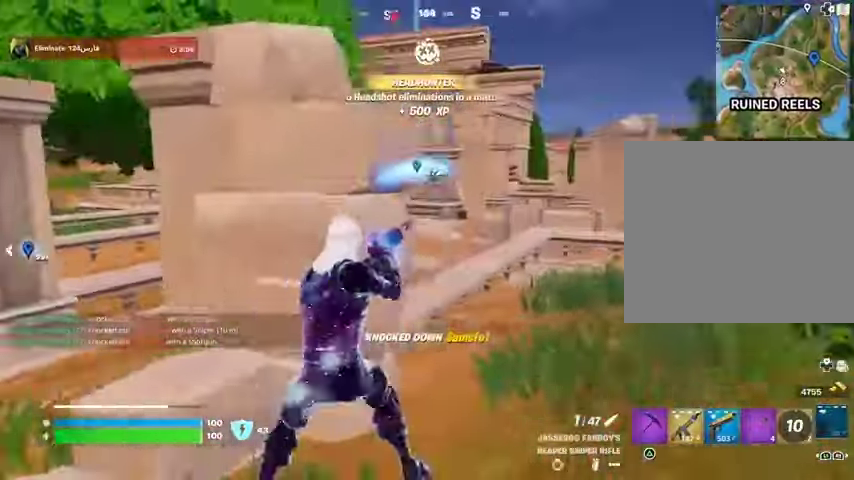
{"dt_ms": 500, "buttons": [], "left_stick": "down", "right_stick": "center", "button_events": []}
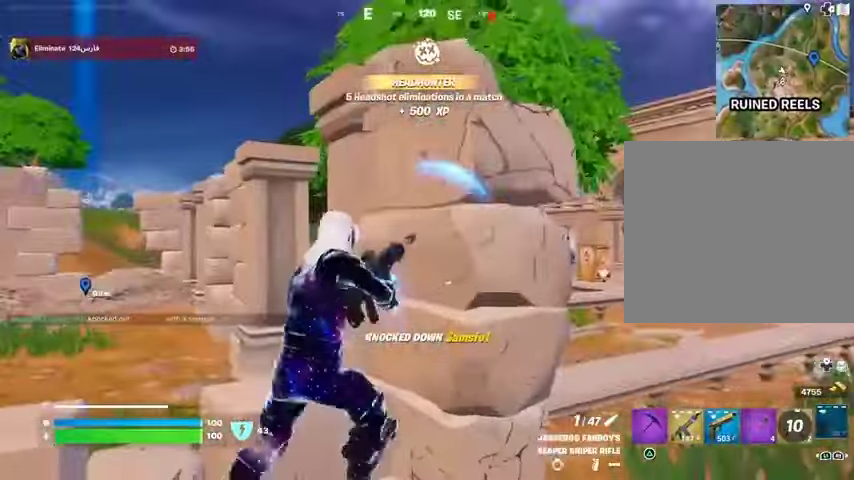
{"dt_ms": 500, "buttons": [], "left_stick": "down-left", "right_stick": "center", "button_events": []}
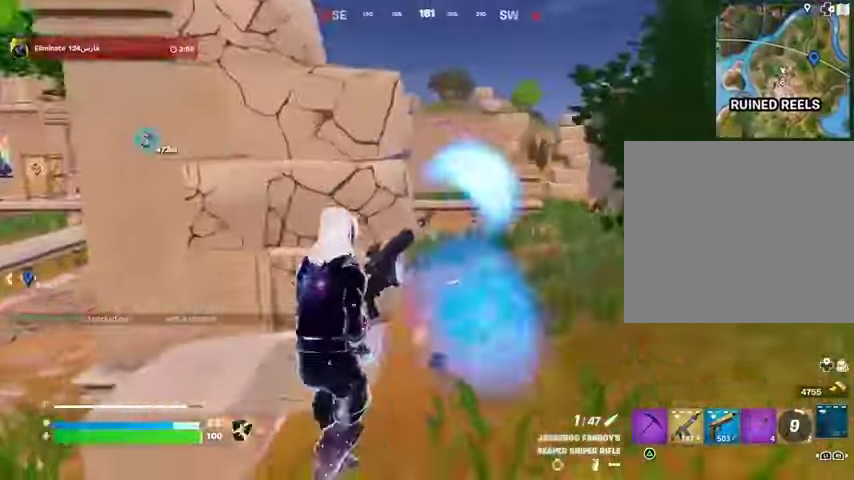
{"dt_ms": 500, "buttons": [], "left_stick": "down-right", "right_stick": "up-right", "button_events": [[100, "CROSS", "down"], [167, "CROSS", "up"], [233, "L1", "down"], [300, "L1", "up"]]}
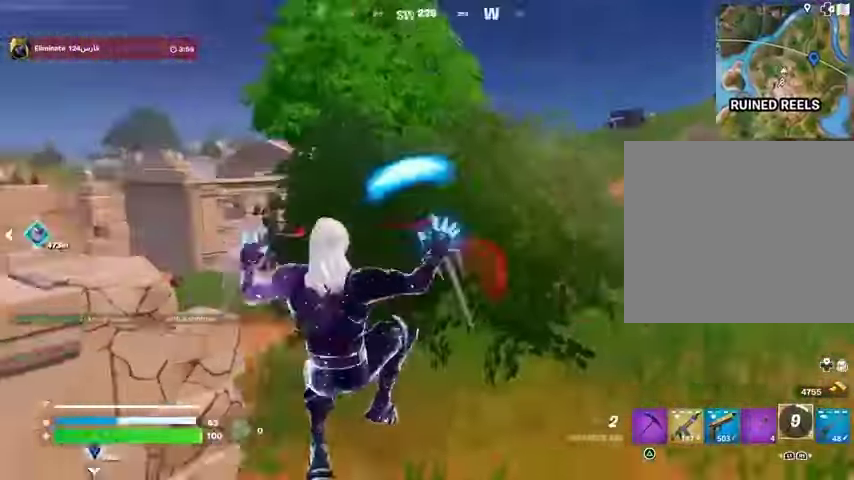
{"dt_ms": 500, "buttons": [], "left_stick": "up-left", "right_stick": "left"}
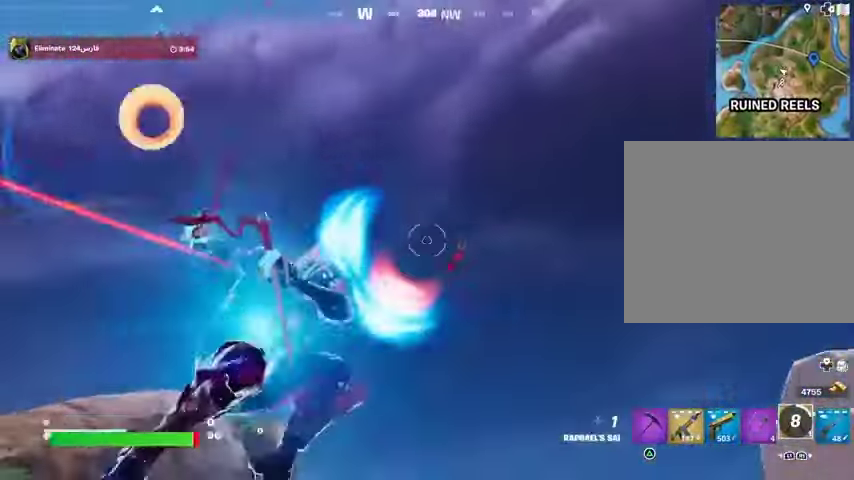
{"dt_ms": 500, "buttons": [], "left_stick": "right", "right_stick": "up-left", "button_events": []}
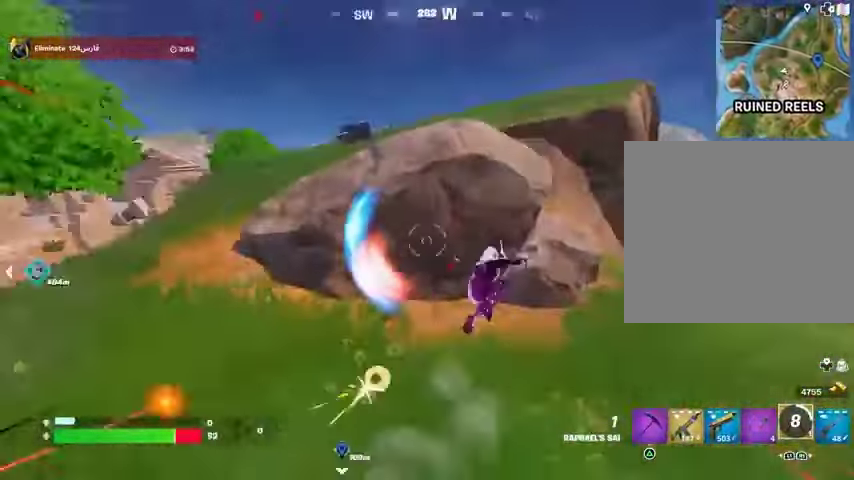
{"dt_ms": 500, "buttons": ["L1"], "left_stick": "right", "right_stick": "right", "button_events": [[200, "R3", "down"], [300, "R3", "up"], [467, "L1", "down"]]}
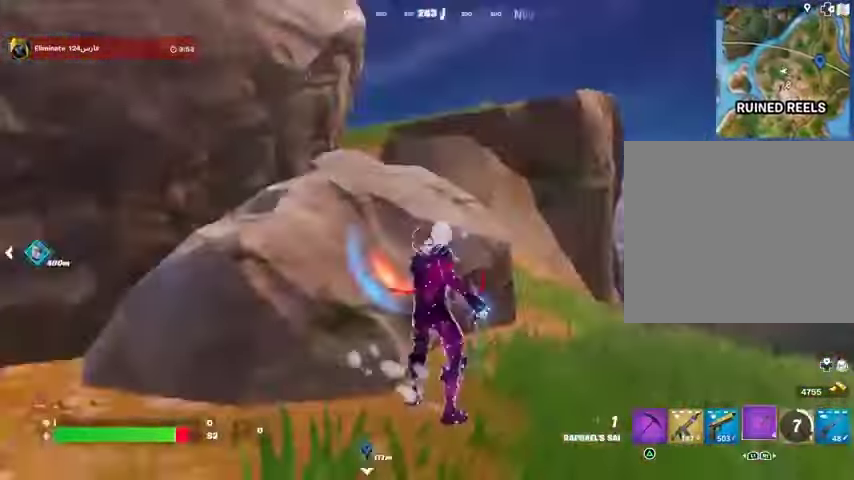
{"dt_ms": 500, "buttons": [], "left_stick": "right", "right_stick": "up-left", "button_events": [[33, "L1", "up"], [133, "L3", "down"], [233, "L3", "up"]]}
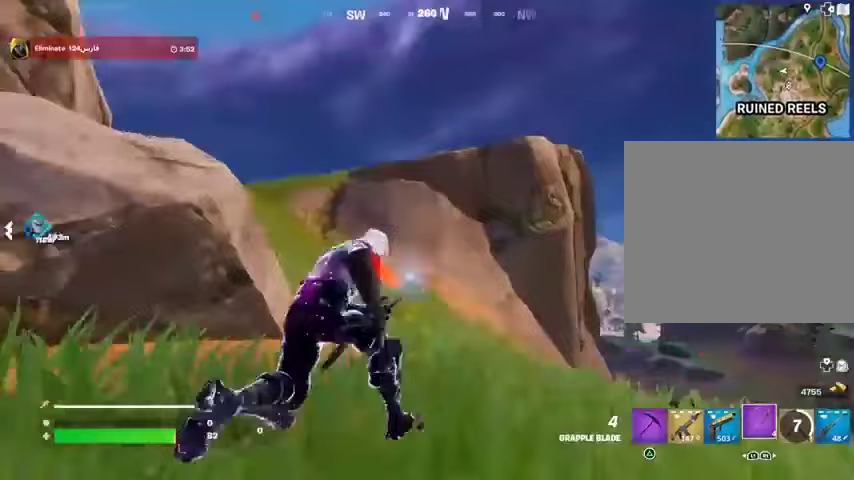
{"dt_ms": 500, "buttons": [], "left_stick": "right", "right_stick": "center", "button_events": [[67, "CROSS", "down"], [133, "CROSS", "up"]]}
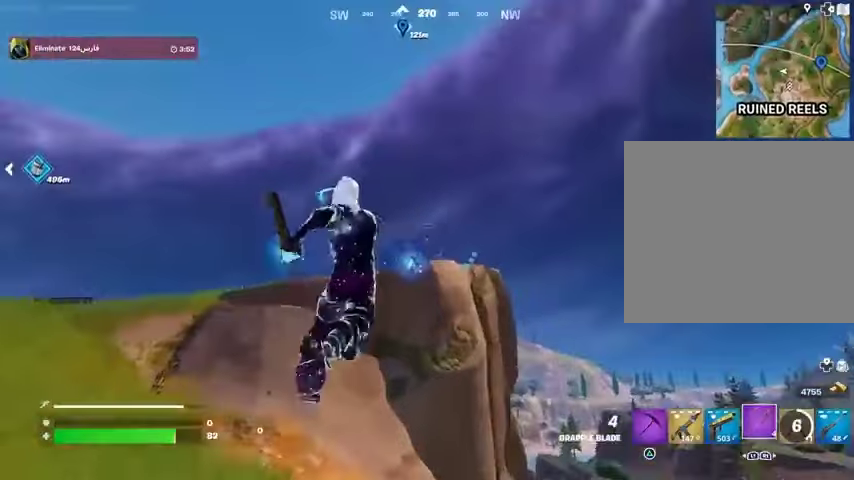
{"dt_ms": 500, "buttons": ["L2"], "left_stick": "right", "right_stick": "up-left", "button_events": [[67, "L2", "down"], [167, "L2", "up"], [433, "L2", "down"]]}
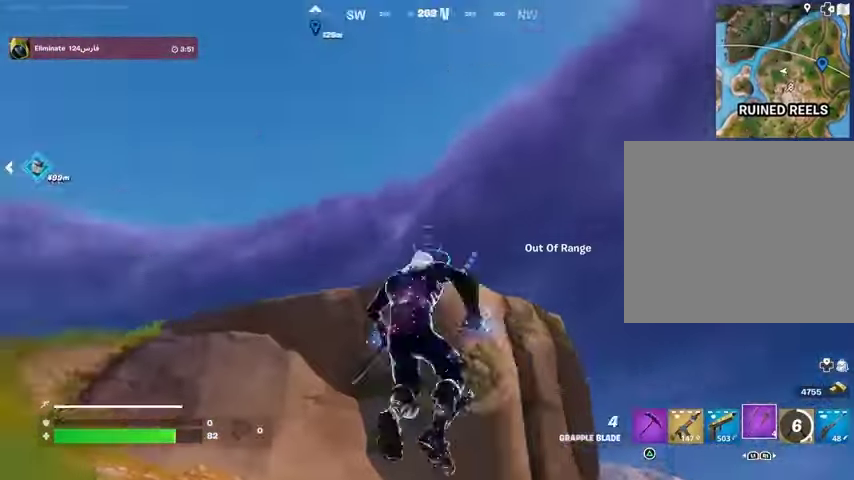
{"dt_ms": 1000, "buttons": [], "left_stick": "right", "right_stick": "up-left", "button_events": [[133, "L2", "up"]]}
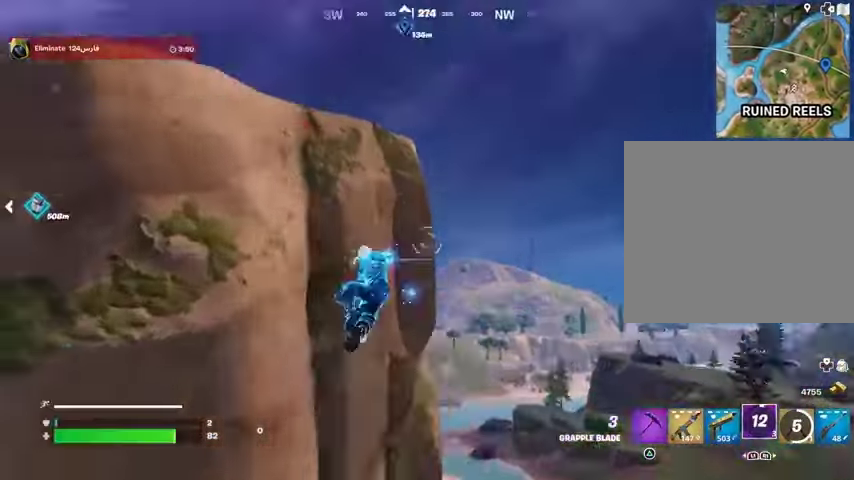
{"dt_ms": 500, "buttons": [], "left_stick": "right", "right_stick": "center", "button_events": []}
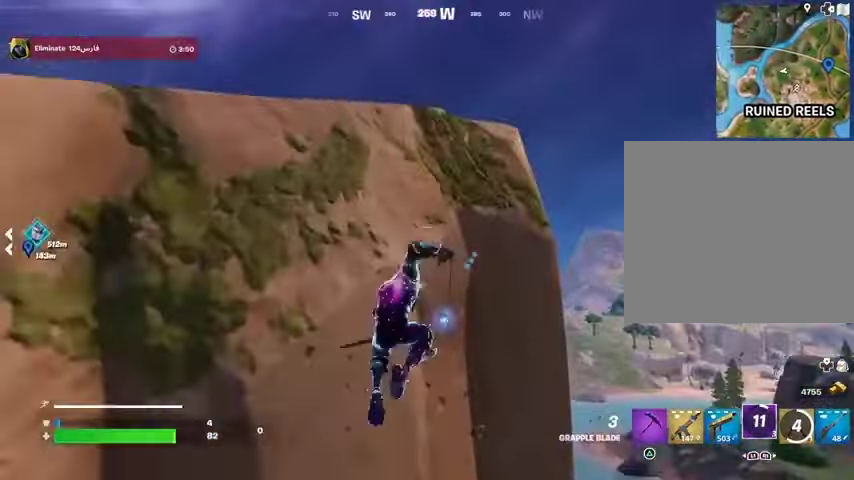
{"dt_ms": 1000, "buttons": [], "left_stick": "right", "right_stick": "up-left", "button_events": [[500, "CROSS", "down"], [600, "CROSS", "up"], [700, "CROSS", "down"], [800, "CROSS", "up"]]}
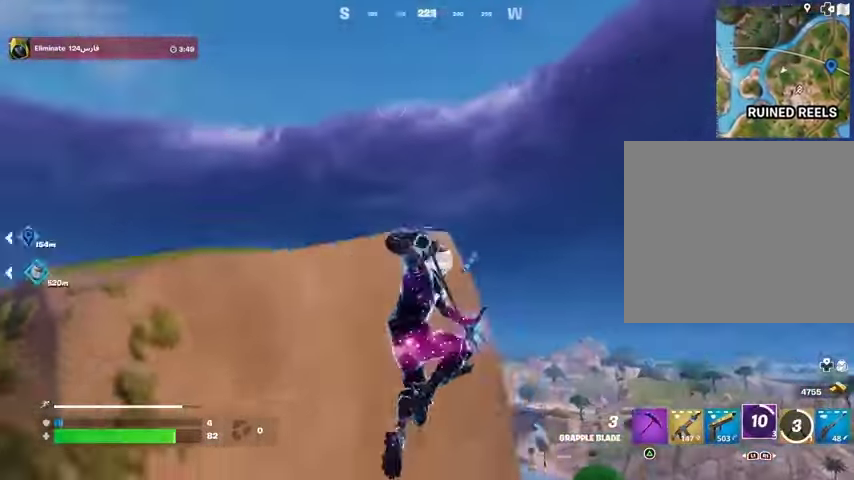
{"dt_ms": 500, "buttons": [], "left_stick": "right", "right_stick": "down", "button_events": [[100, "L2", "down"], [167, "L2", "up"]]}
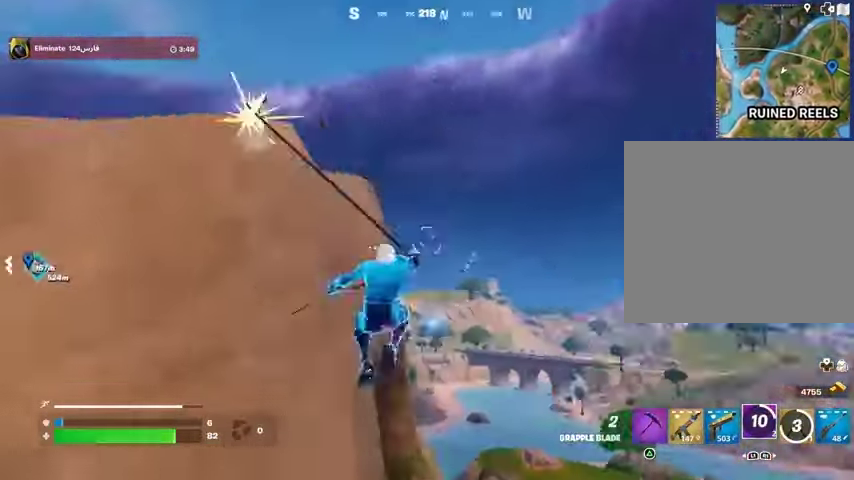
{"dt_ms": 500, "buttons": [], "left_stick": "right", "right_stick": "center", "button_events": []}
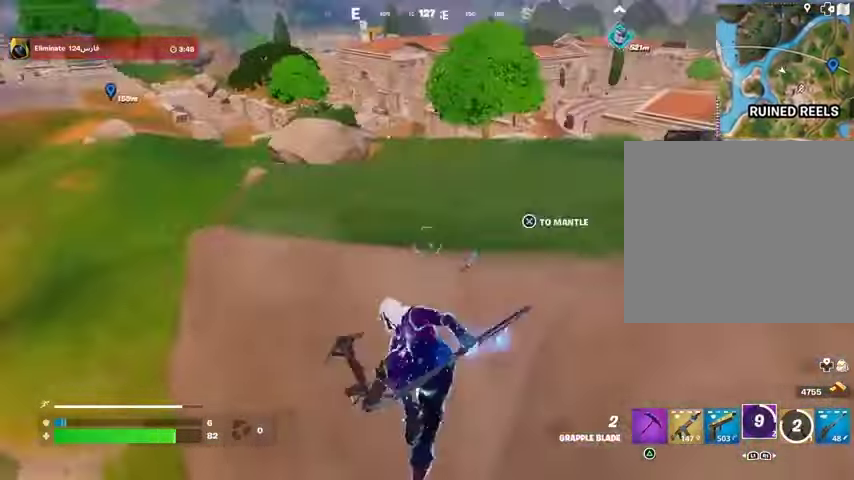
{"dt_ms": 500, "buttons": ["L1"], "left_stick": "right", "right_stick": "center", "button_events": [[500, "L1", "down"]]}
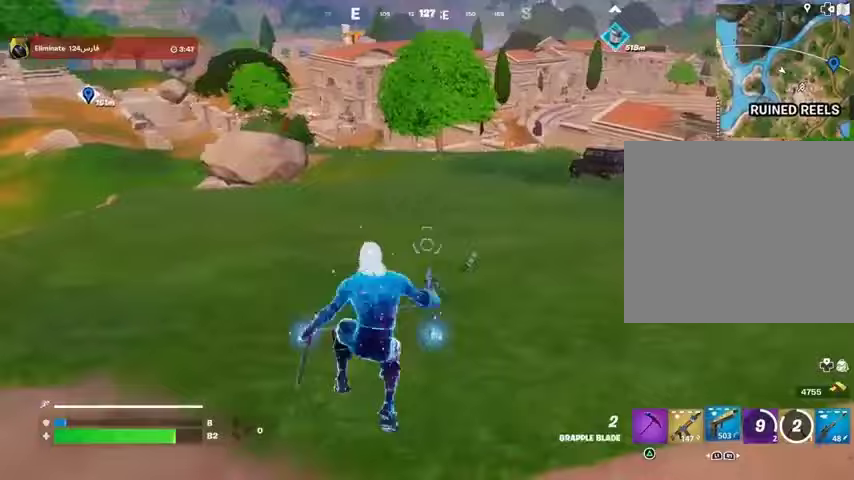
{"dt_ms": 500, "buttons": [], "left_stick": "up-right", "right_stick": "center", "button_events": [[67, "L1", "up"], [233, "L3", "down"], [300, "L3", "up"]]}
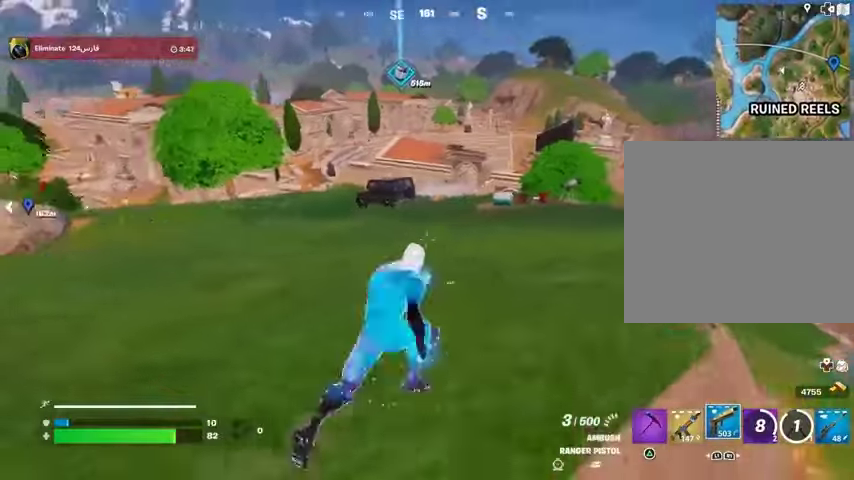
{"dt_ms": 500, "buttons": [], "left_stick": "up-right", "right_stick": "center", "button_events": [[100, "CROSS", "down"], [167, "CROSS", "up"]]}